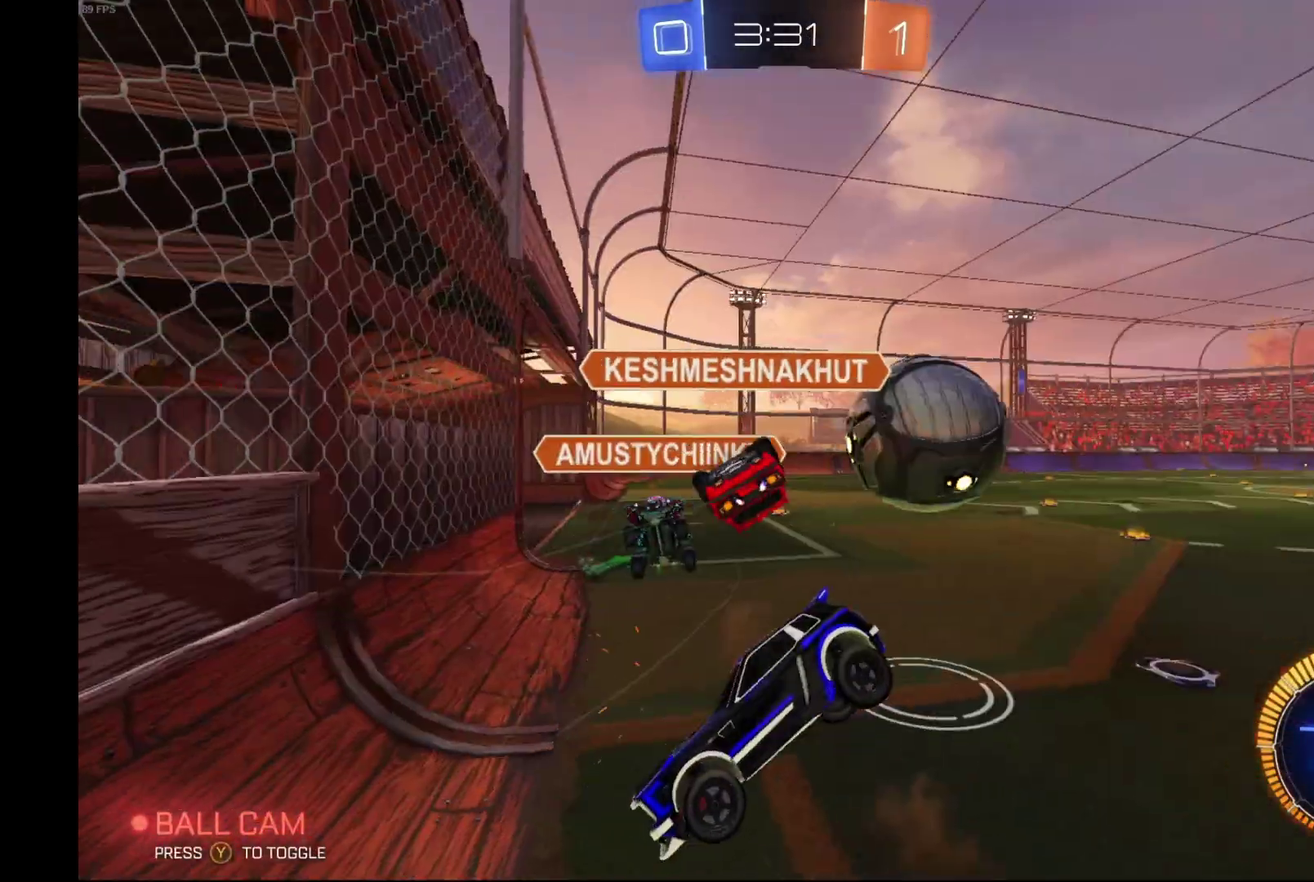
Gameplay with a controller (Xbox layout); each line is a JSON object with the inputs held at the frame after it. "events" lists button and stick changes between this image and that frame as [ms after this image, input, new state], when the widget could be followed in between. Not read: L3 R3.
{"buttons": ["R2"], "left_stick": "down-right", "events": [[167, "left_stick", "right"], [333, "R1", "down"], [467, "R1", "up"], [500, "left_stick", "down-right"]]}
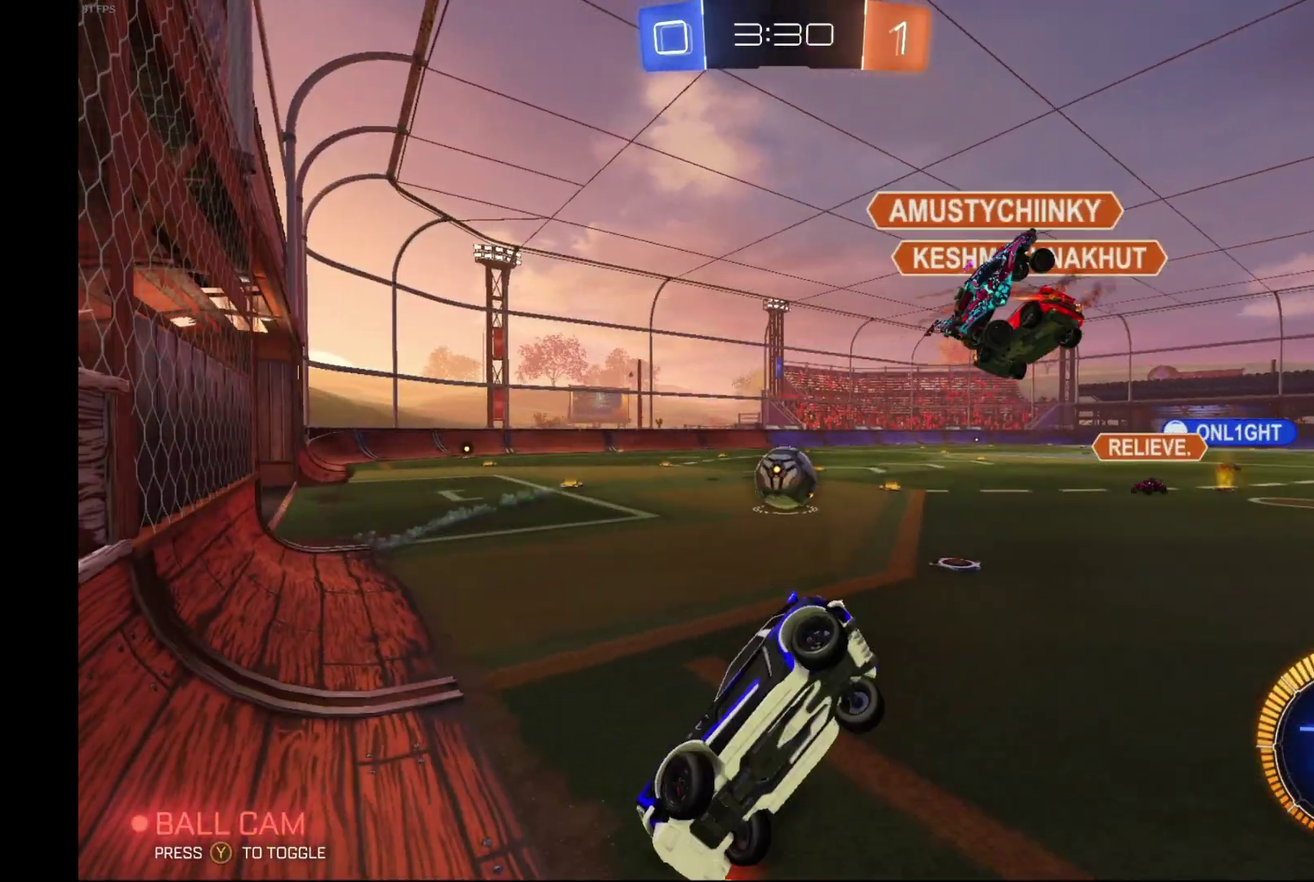
{"buttons": ["R2"], "left_stick": "down-right", "events": []}
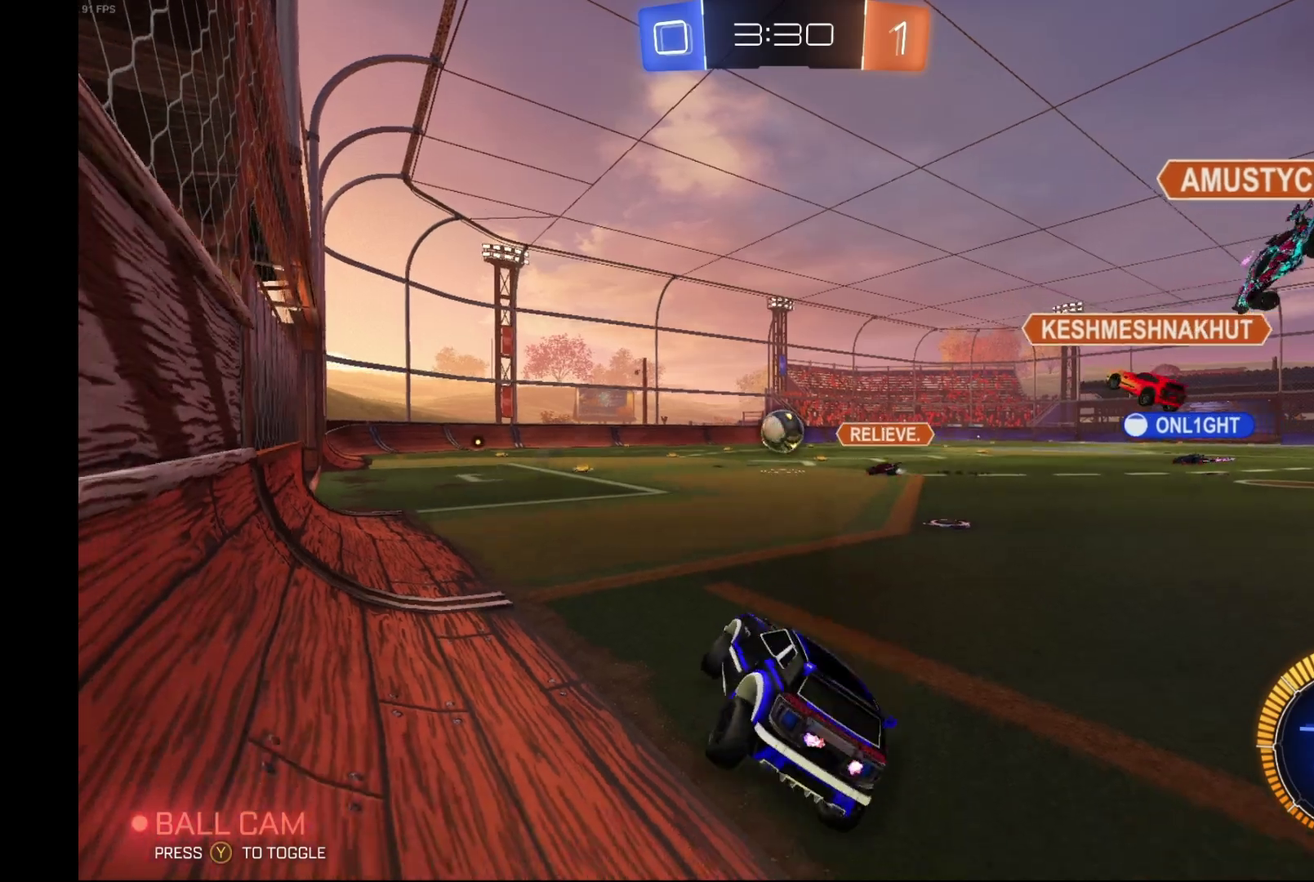
{"buttons": ["R2"], "left_stick": "down-right", "events": []}
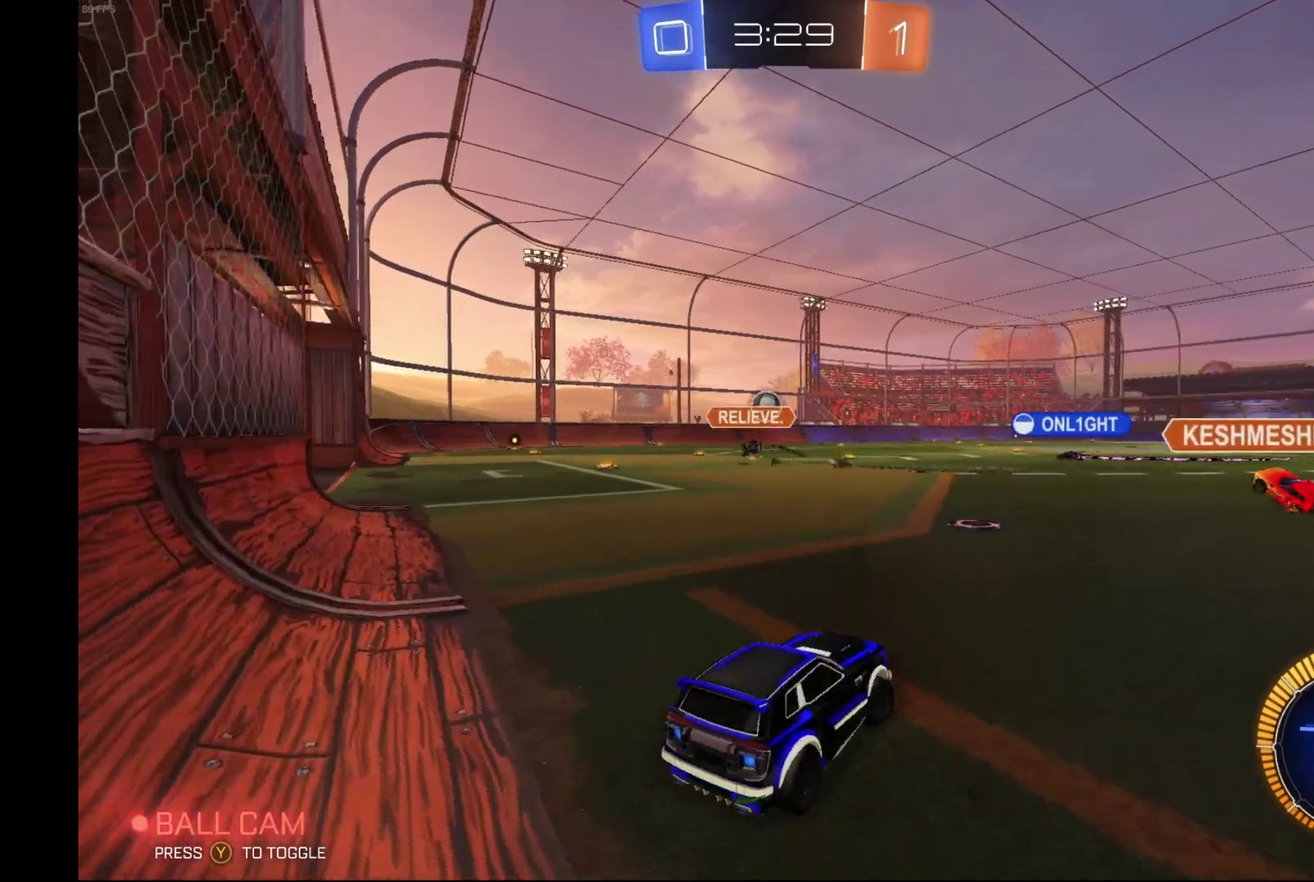
{"buttons": ["A", "B", "L1", "R2"], "left_stick": "up-right", "events": [[133, "left_stick", "center"], [167, "B", "down"], [333, "left_stick", "right"], [433, "A", "down"], [433, "L1", "down"], [467, "left_stick", "up-right"]]}
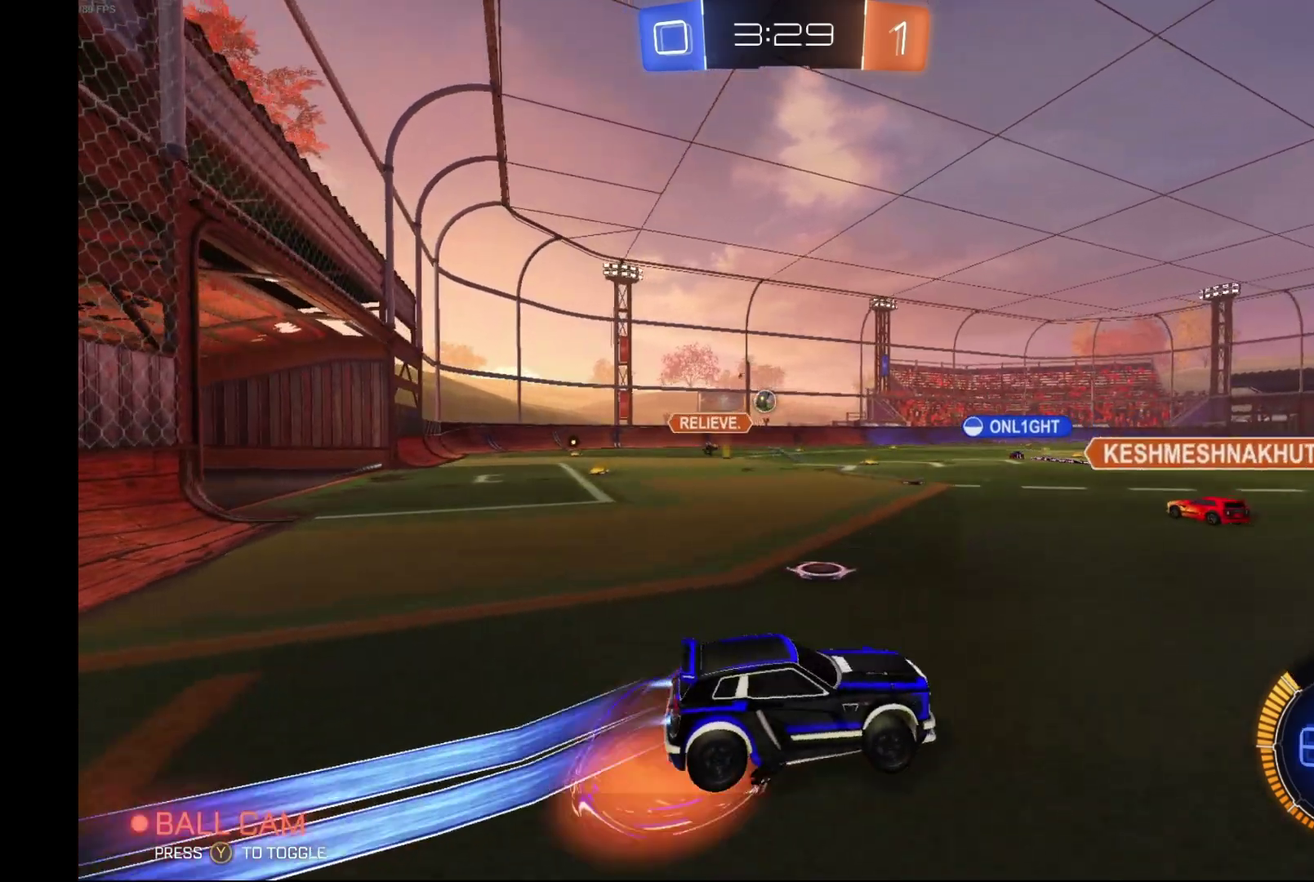
{"buttons": ["L1", "R2"], "left_stick": "up-right", "events": [[33, "A", "up"], [33, "B", "up"], [67, "left_stick", "up"], [100, "B", "down"], [133, "Y", "down"], [167, "B", "up"], [167, "left_stick", "left"], [267, "Y", "up"], [367, "left_stick", "up-right"]]}
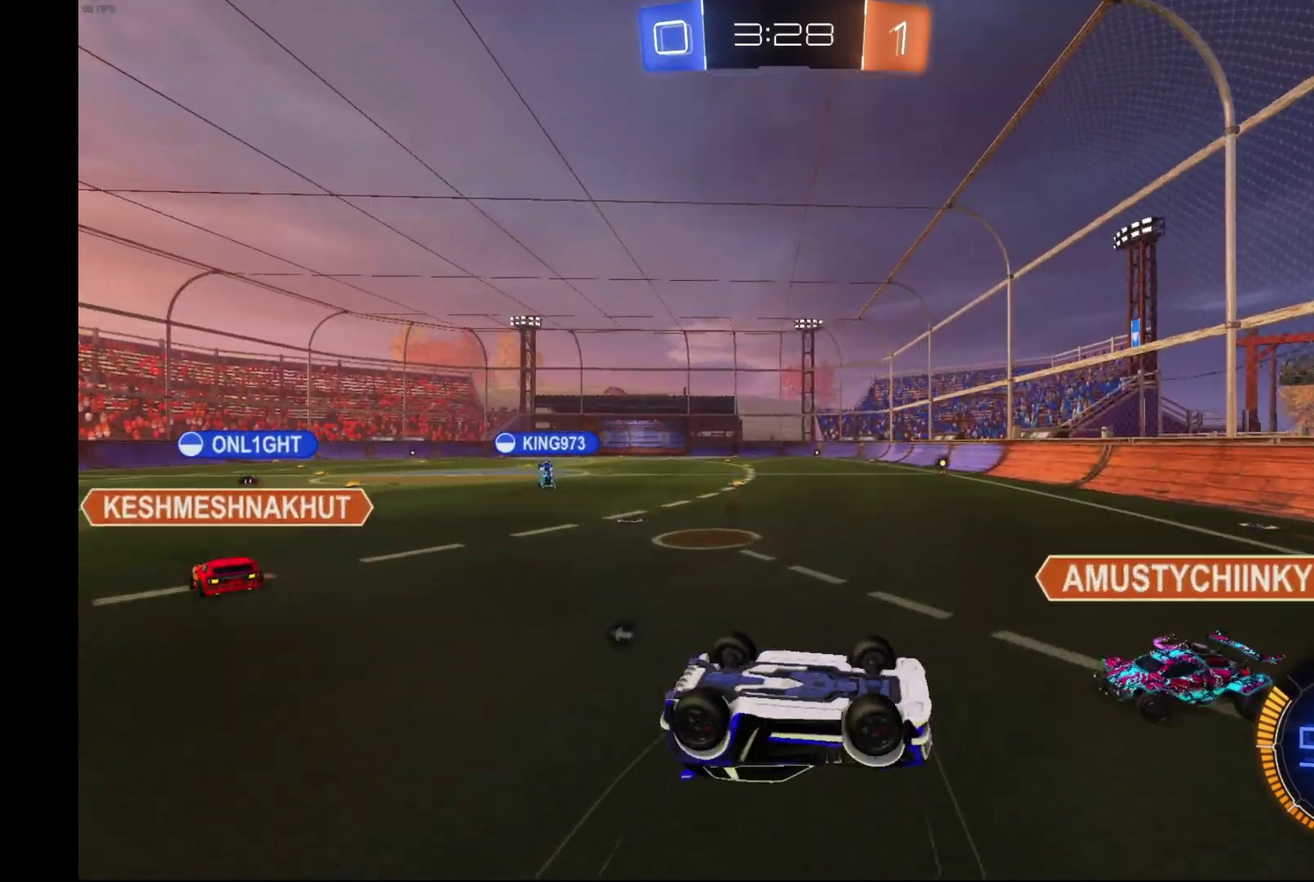
{"buttons": ["R2"], "left_stick": "center", "events": [[33, "left_stick", "up"], [233, "L1", "up"], [267, "left_stick", "center"], [333, "Y", "down"], [433, "Y", "up"]]}
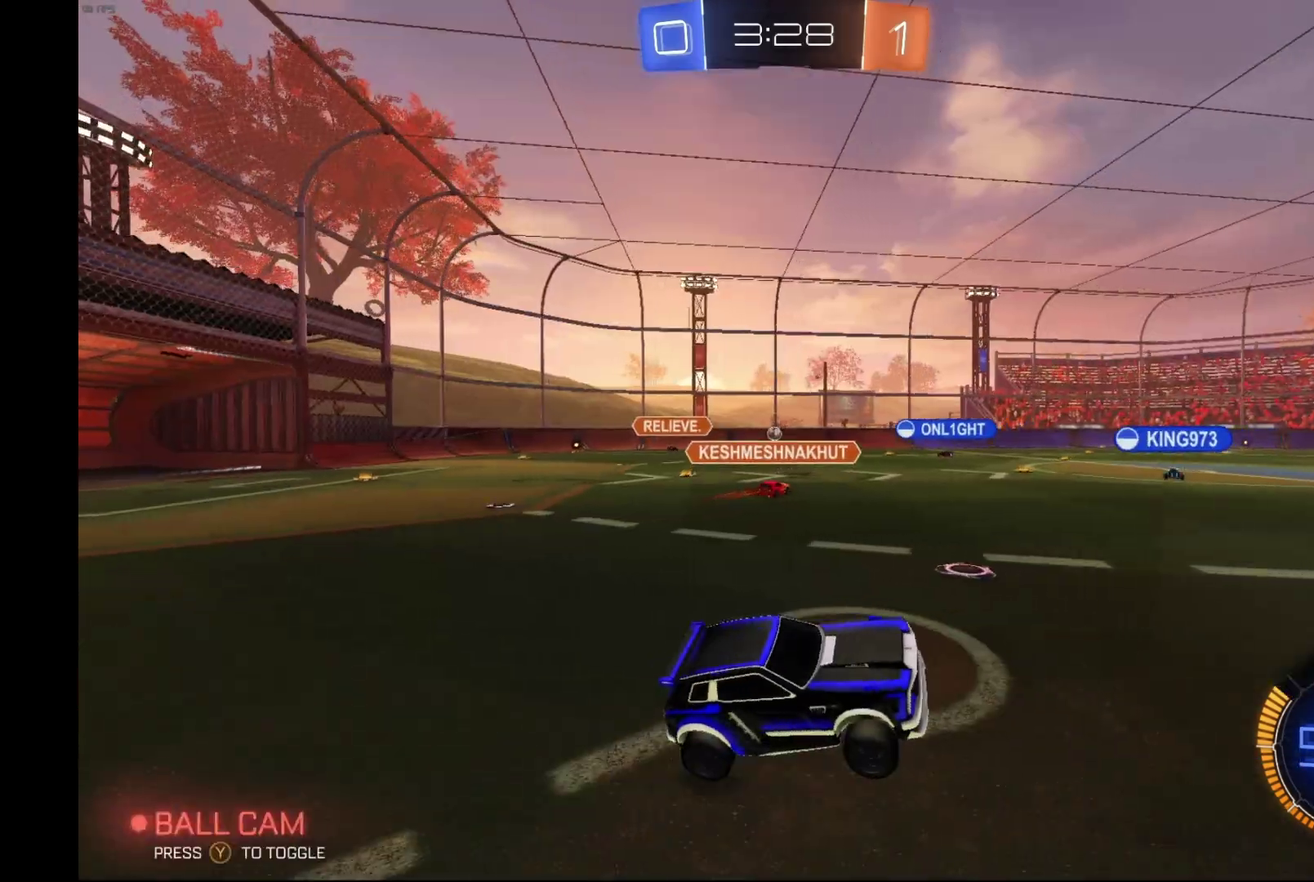
{"buttons": ["B", "R2"], "left_stick": "center", "events": [[67, "B", "down"], [167, "Y", "down"], [367, "Y", "up"]]}
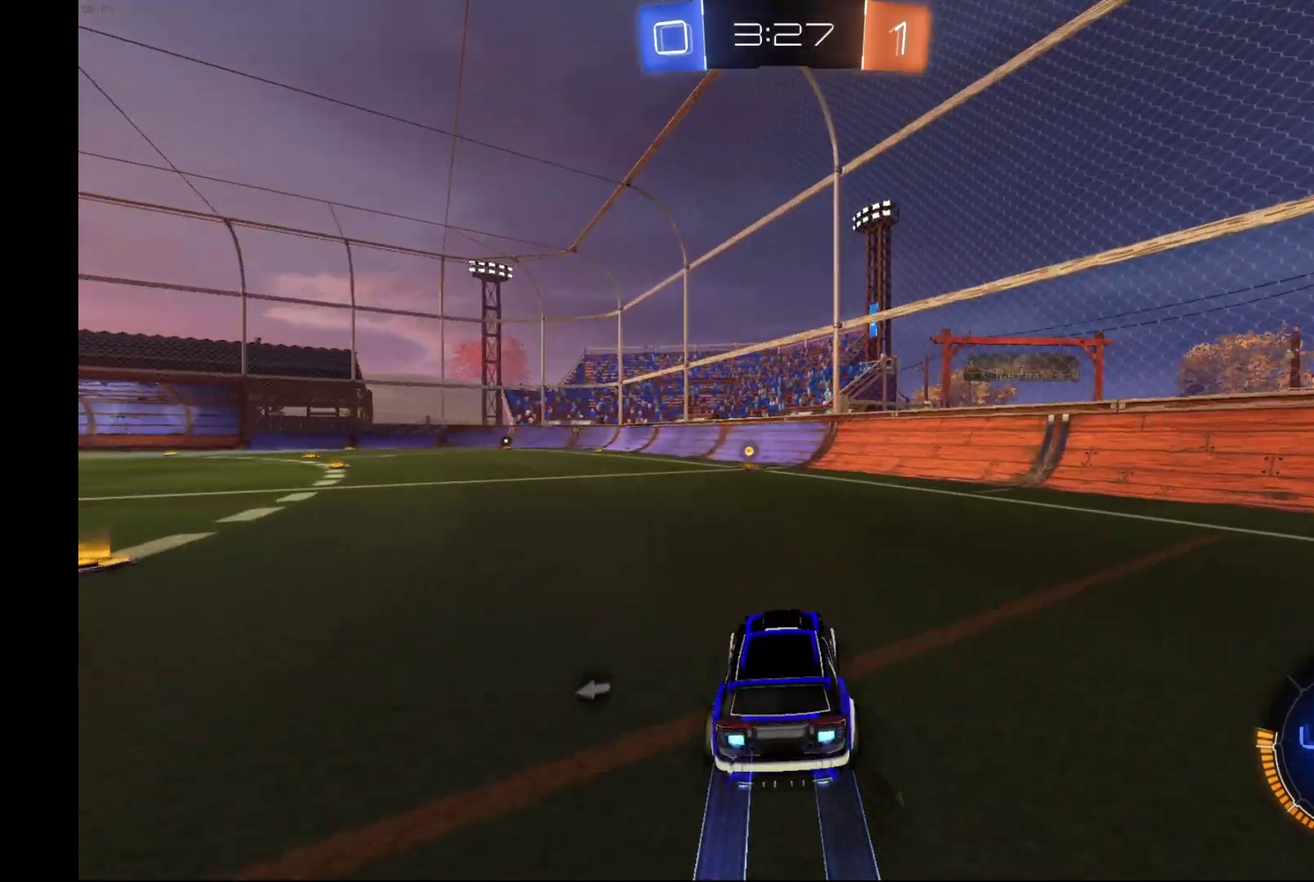
{"buttons": ["R2"], "left_stick": "center", "events": [[67, "left_stick", "left"], [133, "left_stick", "center"], [200, "B", "up"], [367, "Y", "down"], [433, "Y", "up"]]}
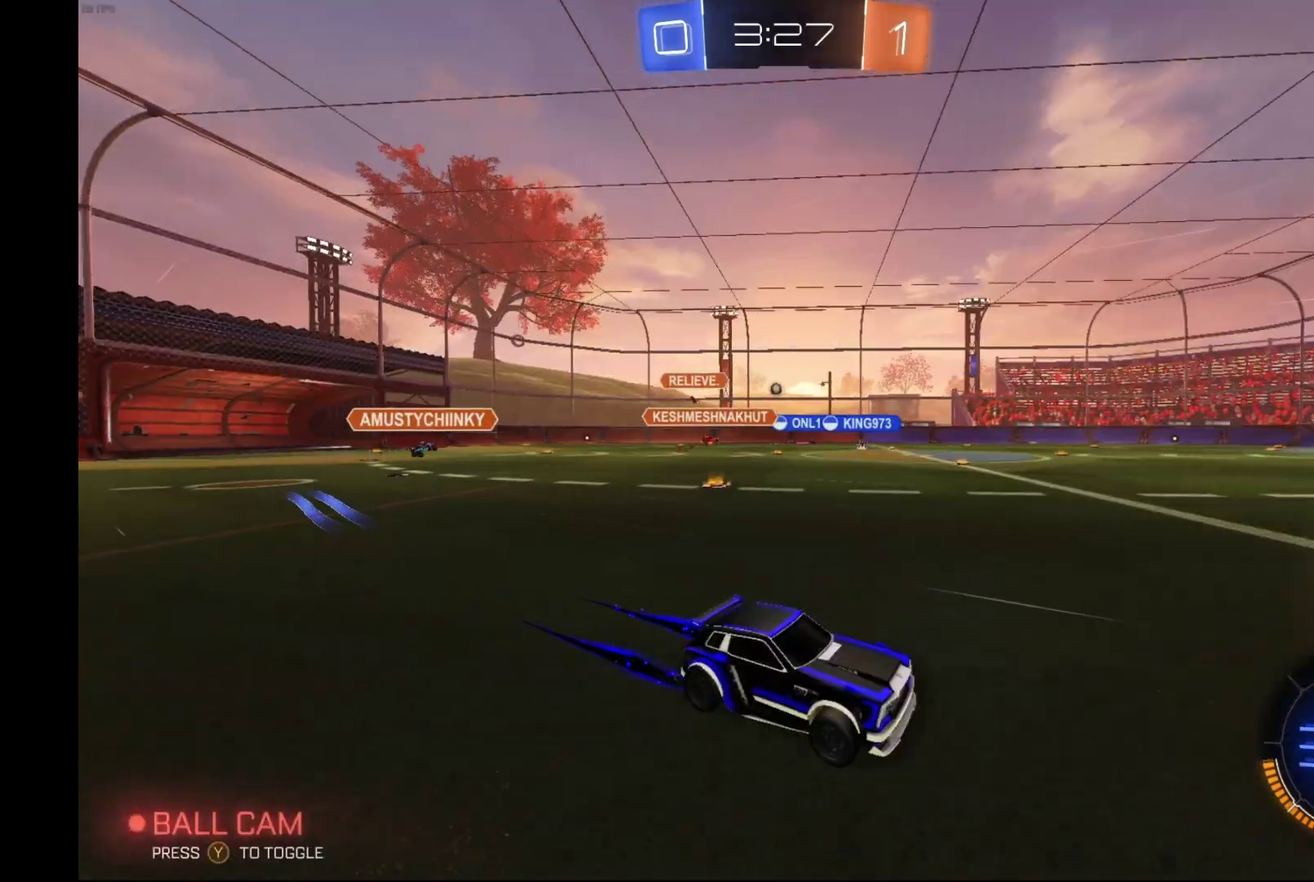
{"buttons": ["R2"], "left_stick": "left", "events": [[433, "left_stick", "left"]]}
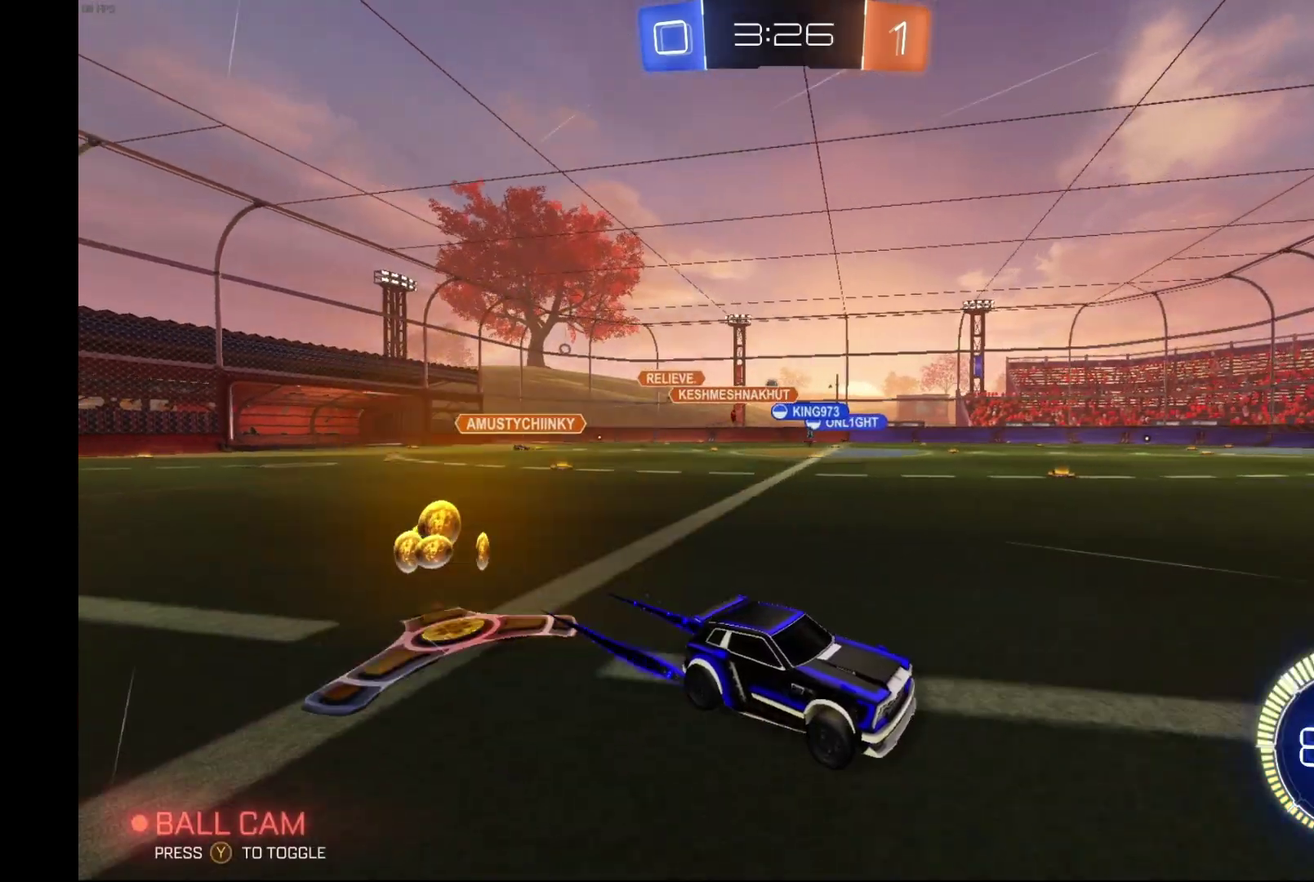
{"buttons": ["R2"], "left_stick": "left", "events": []}
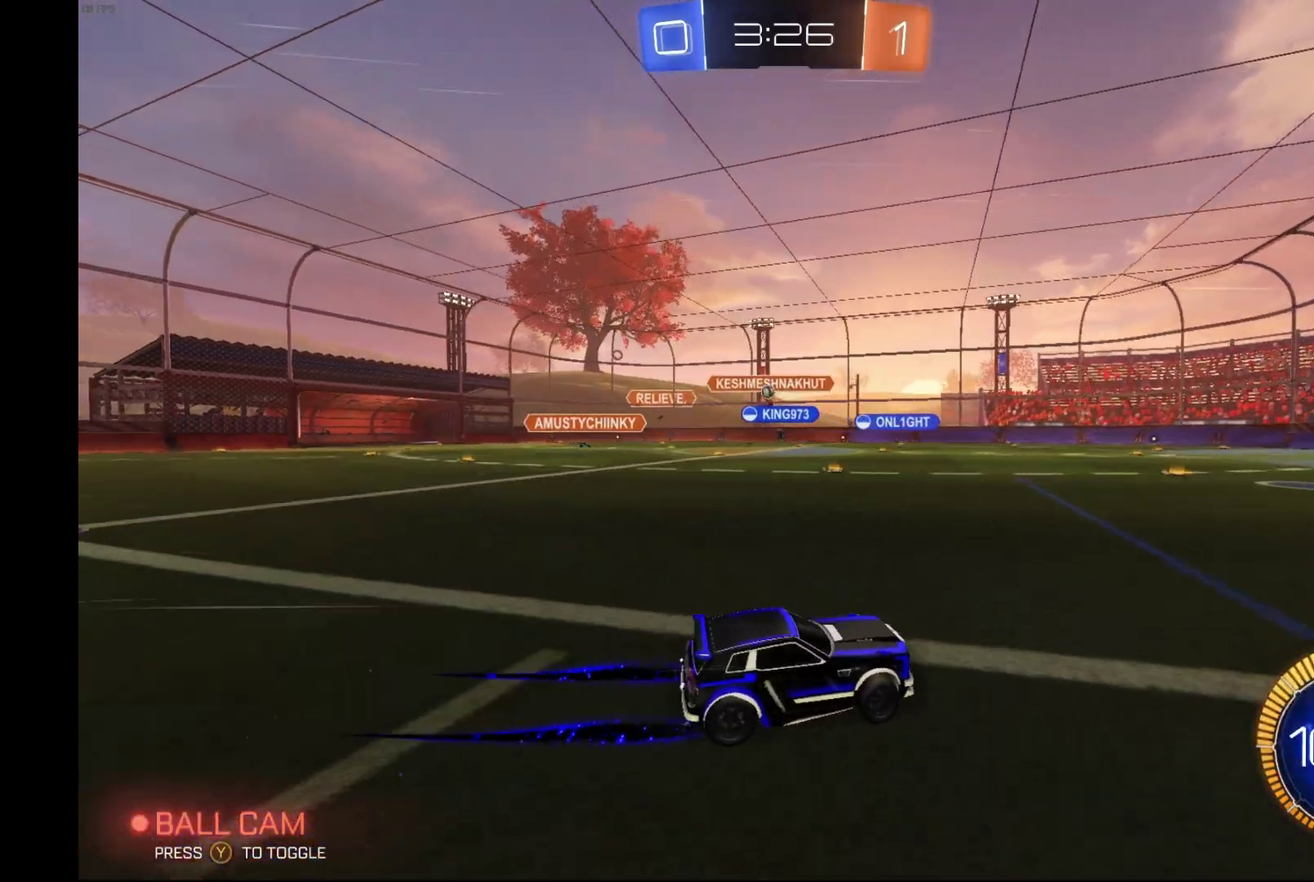
{"buttons": ["R2"], "left_stick": "center", "events": [[33, "left_stick", "center"]]}
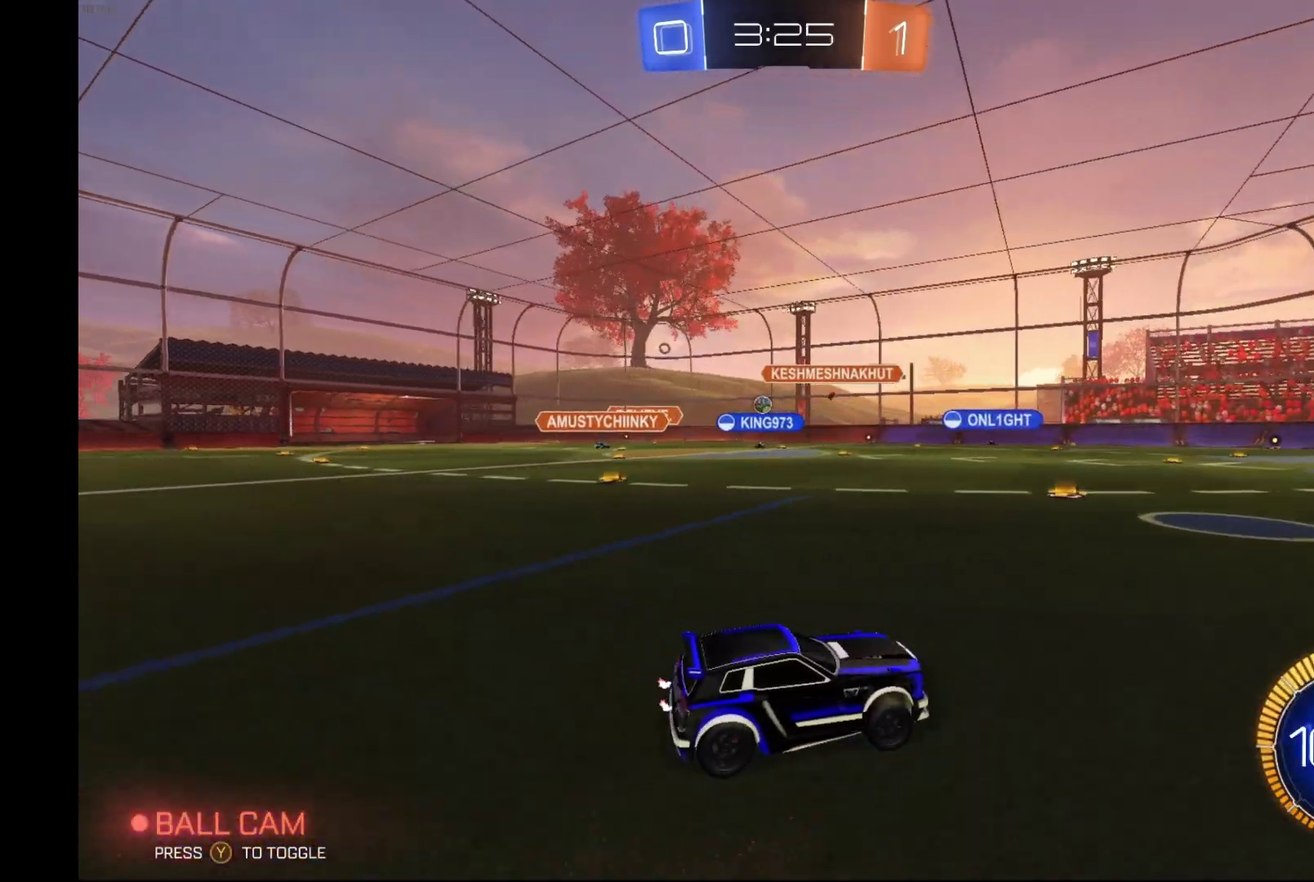
{"buttons": ["R2"], "left_stick": "center", "events": []}
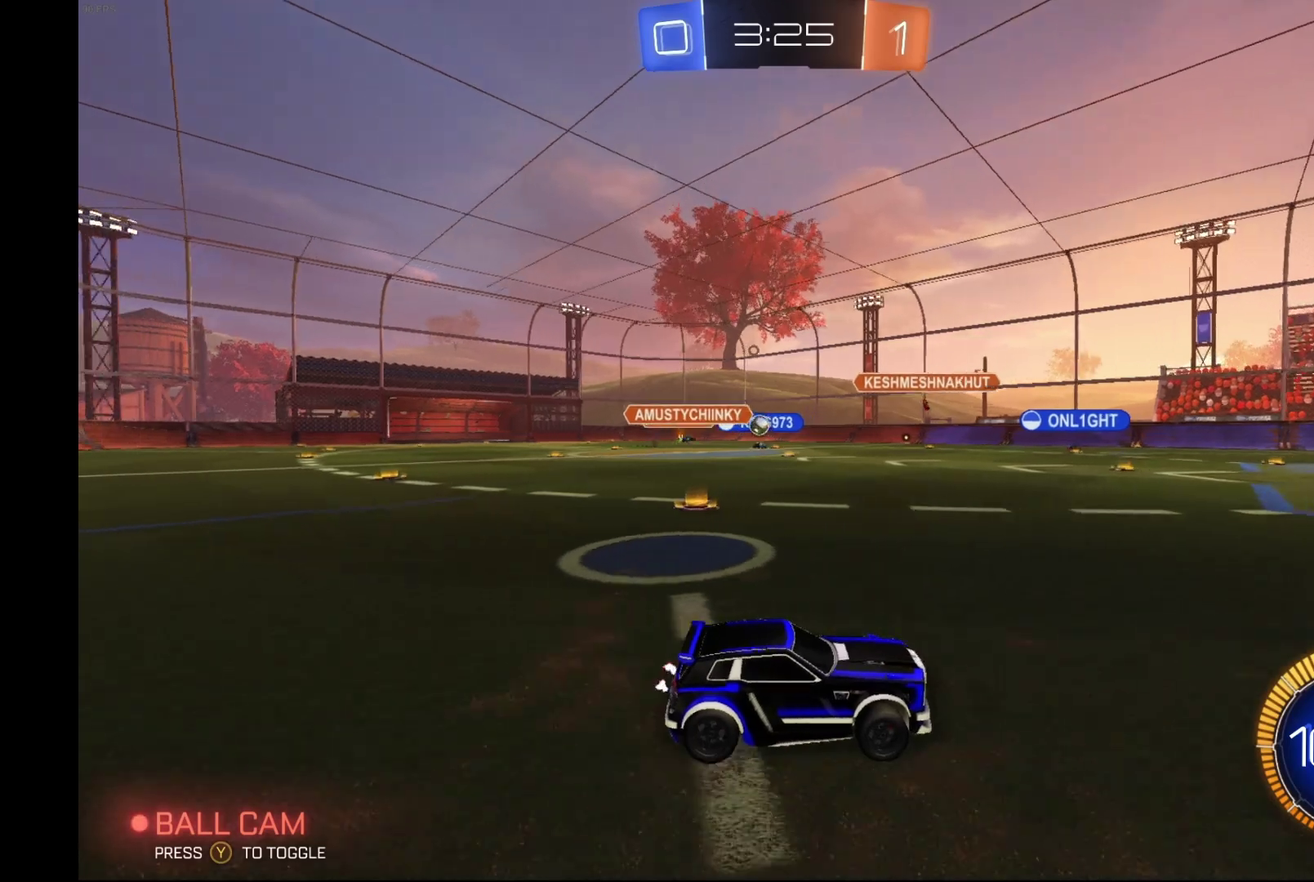
{"buttons": [], "left_stick": "center", "events": [[267, "R2", "up"]]}
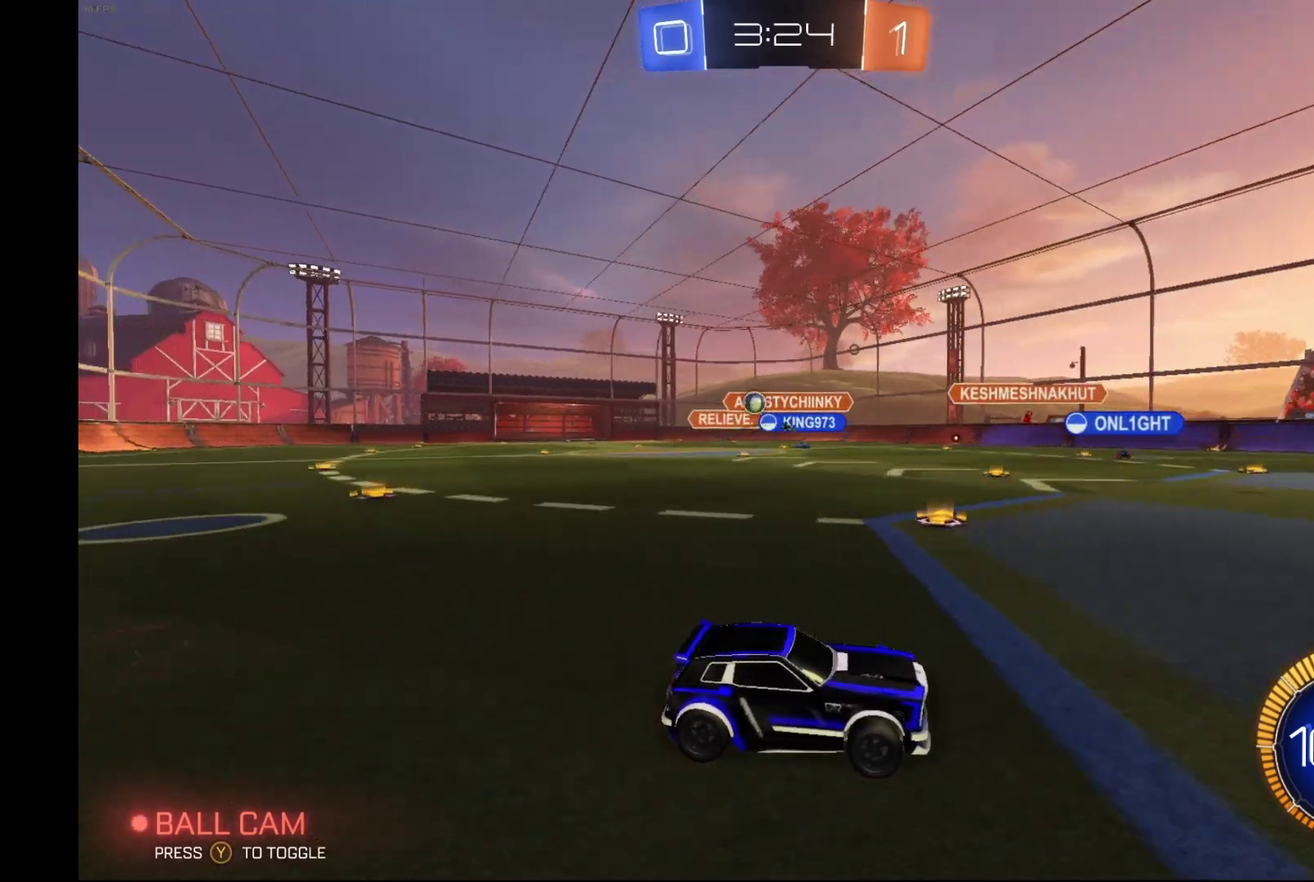
{"buttons": ["X", "R2"], "left_stick": "right", "events": [[133, "L2", "down"], [300, "left_stick", "right"], [333, "L2", "up"], [433, "R2", "down"], [467, "X", "down"]]}
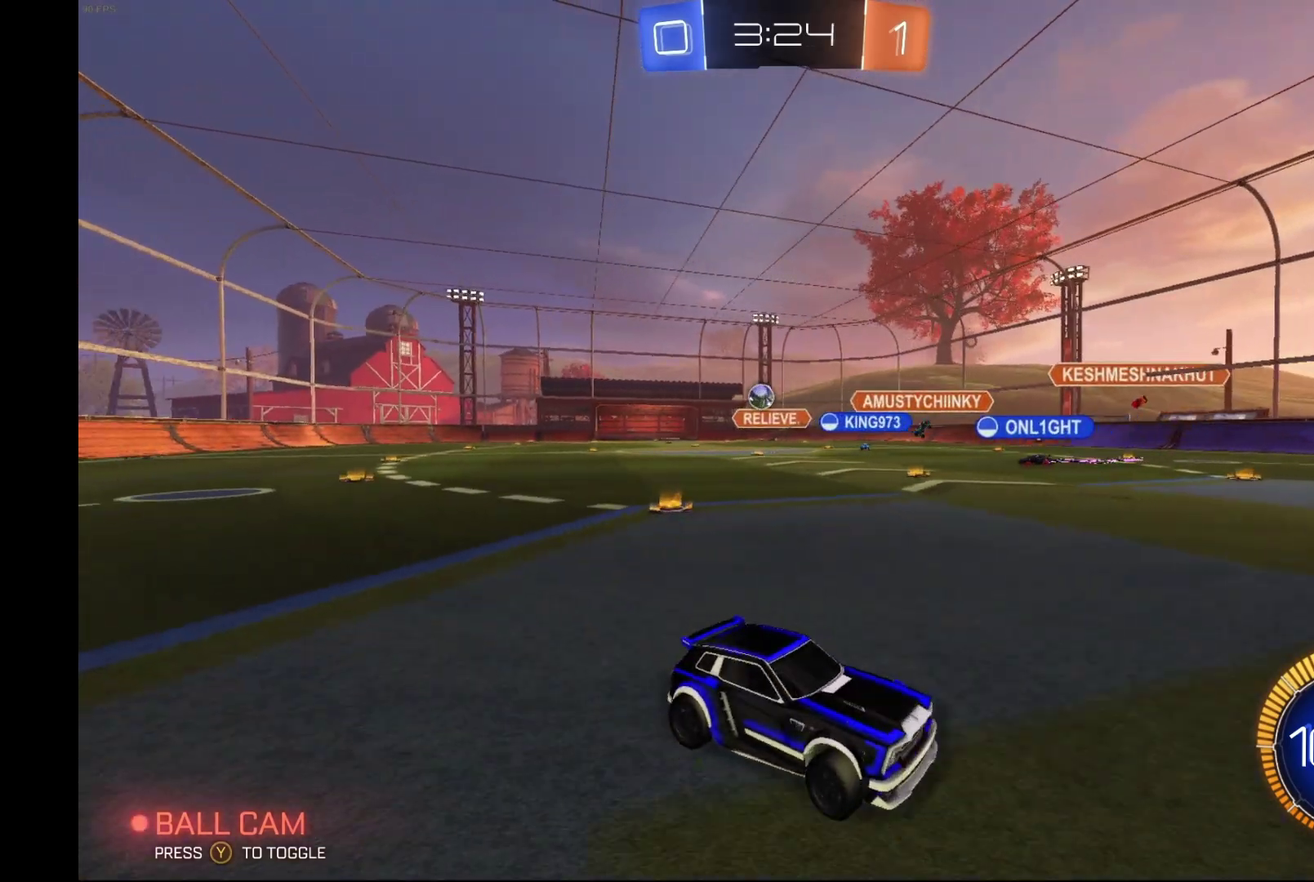
{"buttons": ["R2"], "left_stick": "right", "events": [[167, "X", "up"]]}
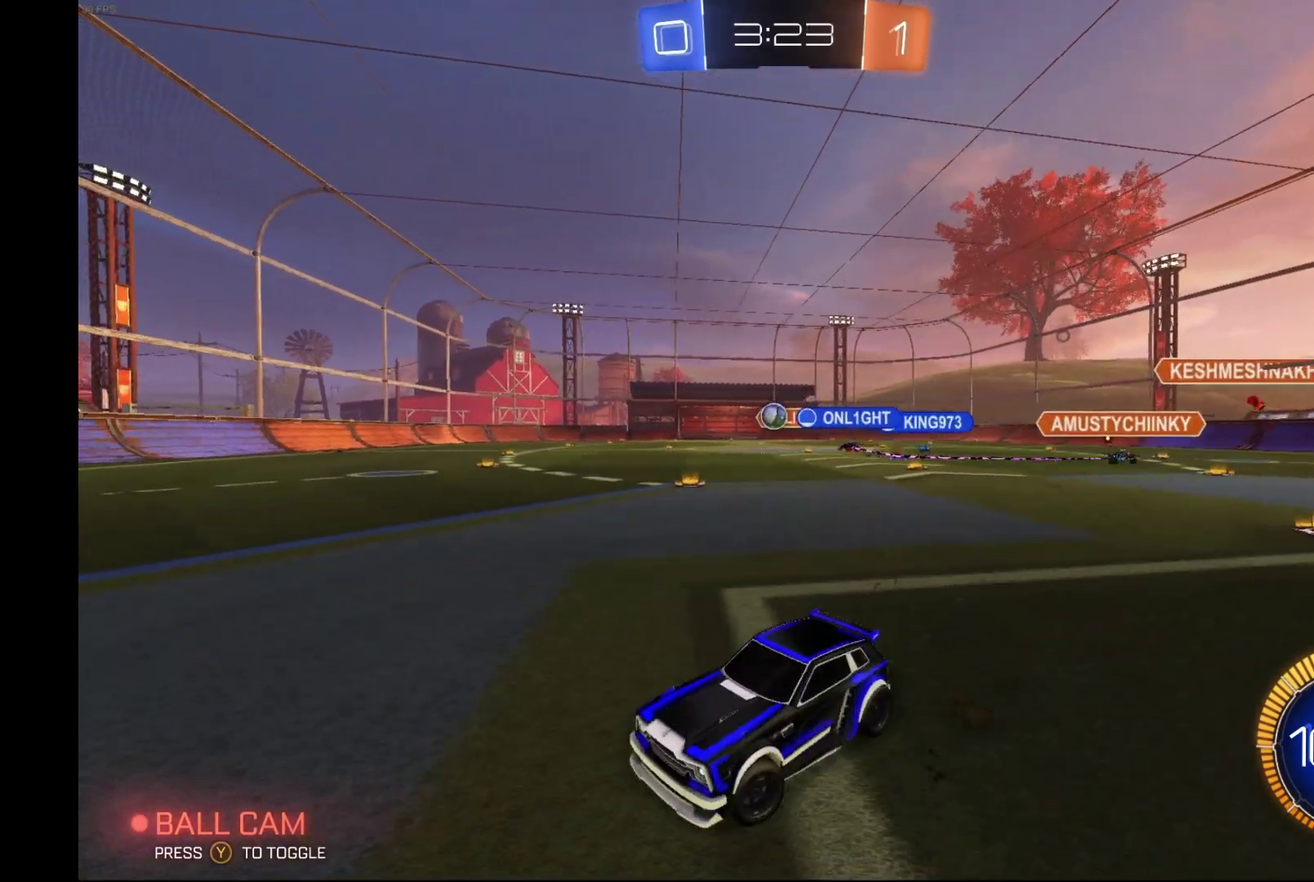
{"buttons": ["R2"], "left_stick": "right", "events": []}
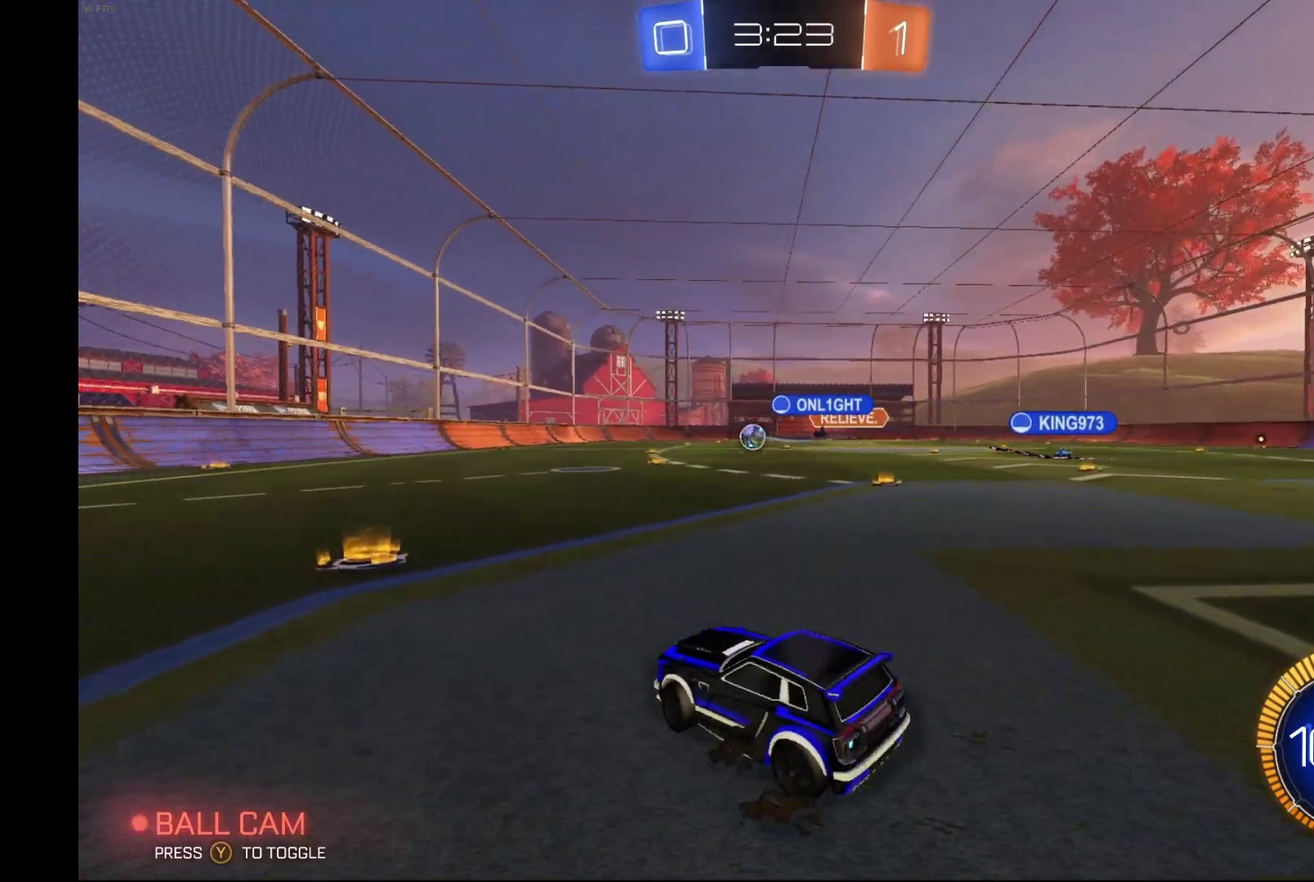
{"buttons": ["A", "L1", "R2"], "left_stick": "down-left", "events": [[133, "A", "down"], [133, "L1", "down"], [167, "left_stick", "up-right"], [233, "A", "up"], [267, "left_stick", "up"], [300, "A", "down"], [367, "left_stick", "left"], [433, "left_stick", "down-left"]]}
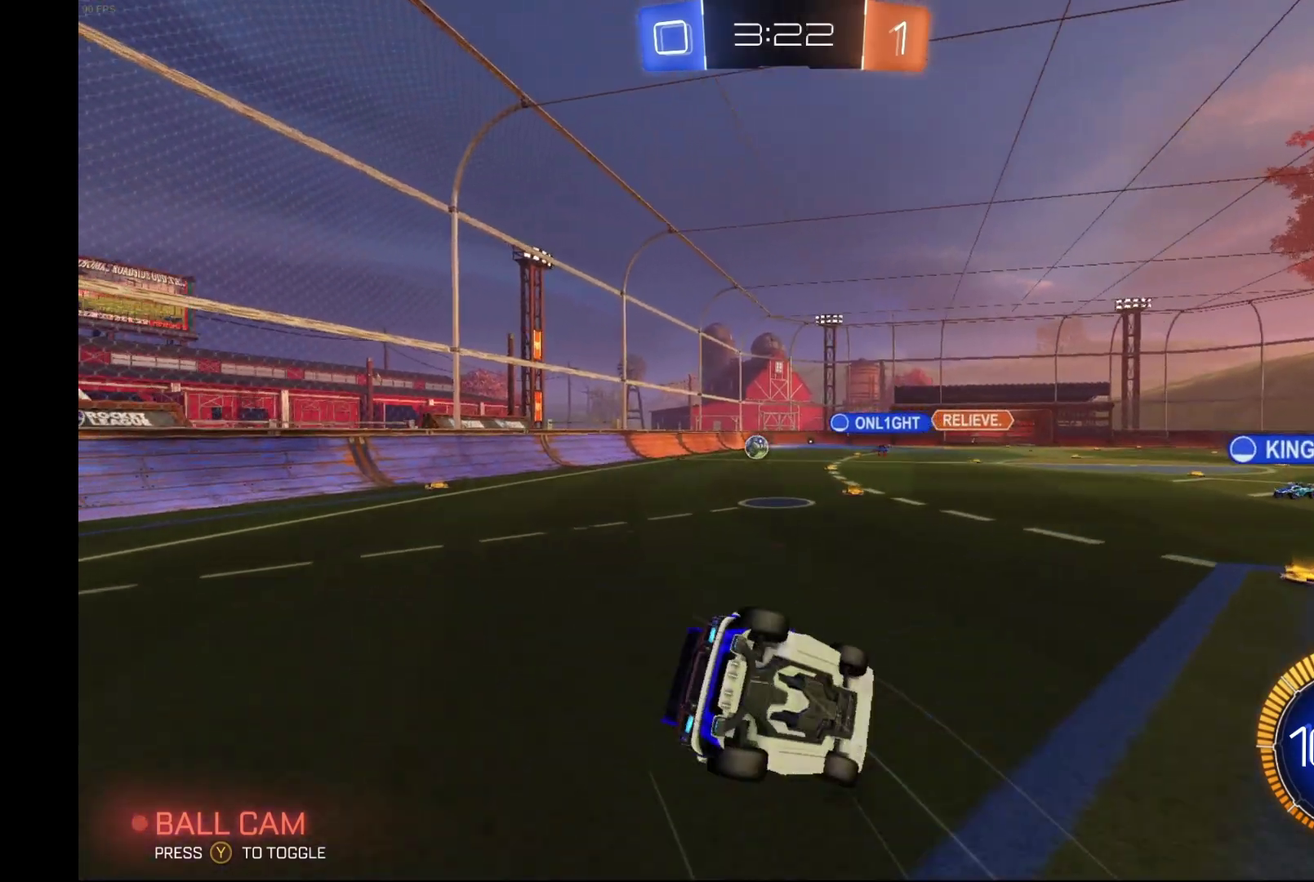
{"buttons": ["R2"], "left_stick": "left", "events": [[33, "A", "up"], [200, "left_stick", "left"], [333, "L1", "up"]]}
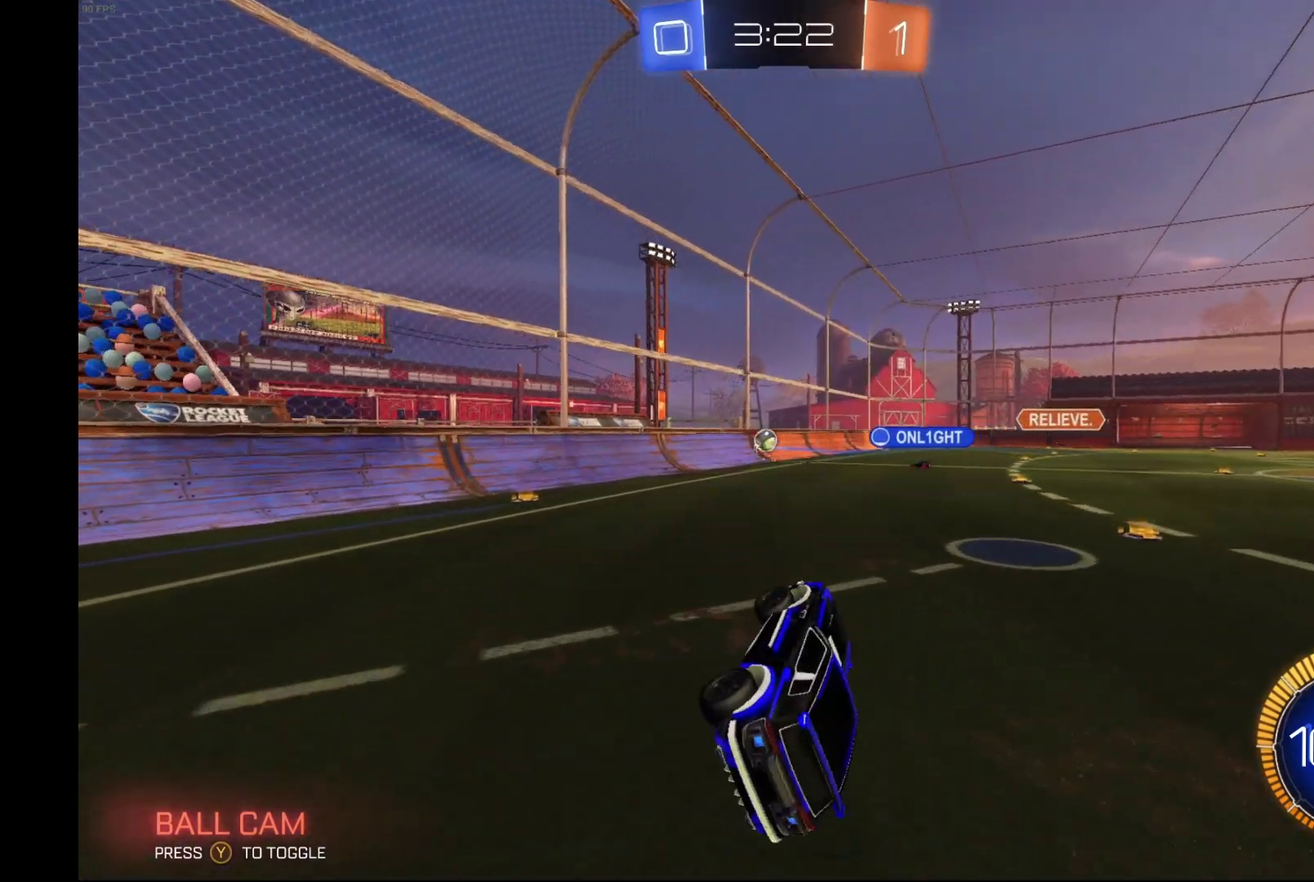
{"buttons": ["R2"], "left_stick": "right", "events": [[33, "left_stick", "down-left"], [133, "left_stick", "center"], [267, "left_stick", "right"]]}
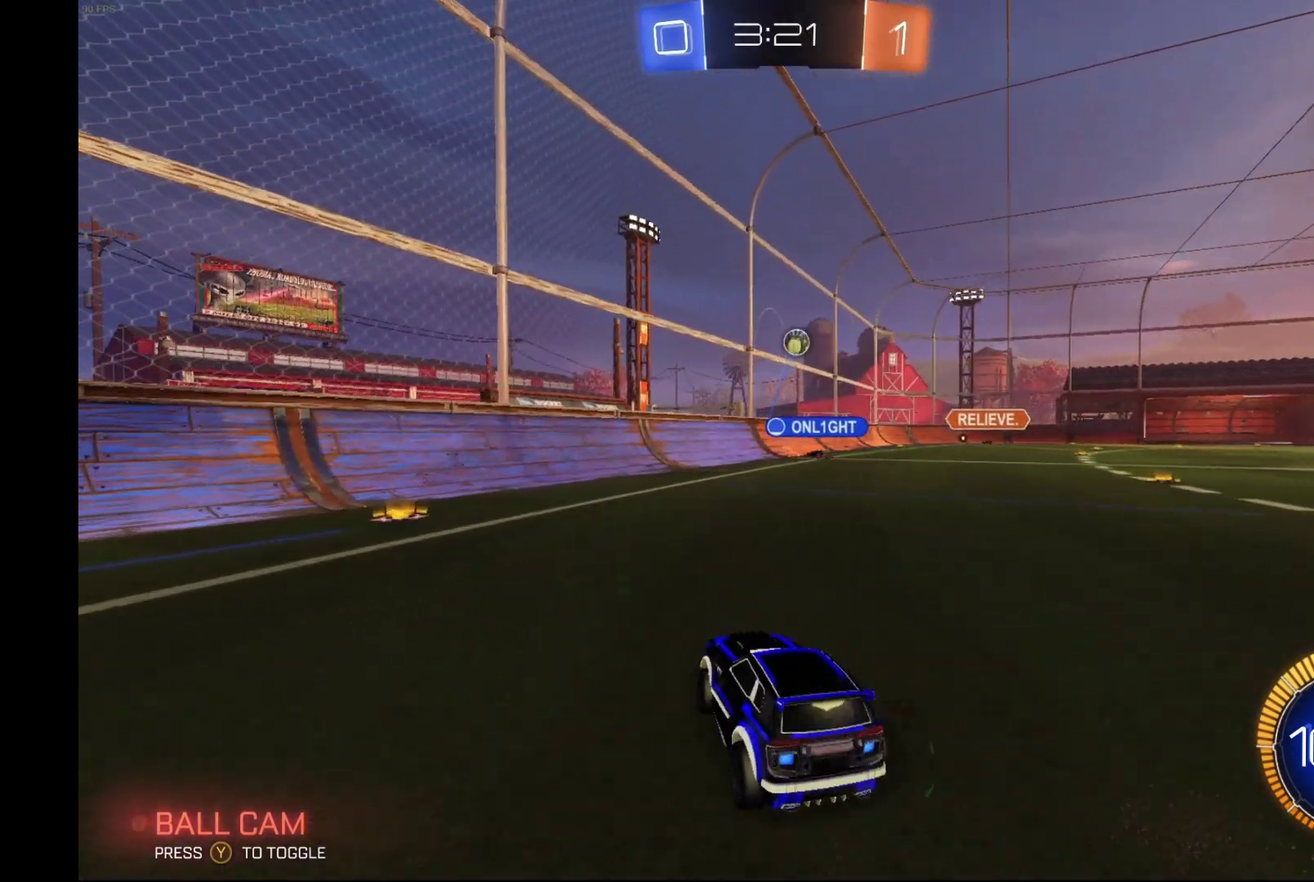
{"buttons": ["R2"], "left_stick": "right", "events": []}
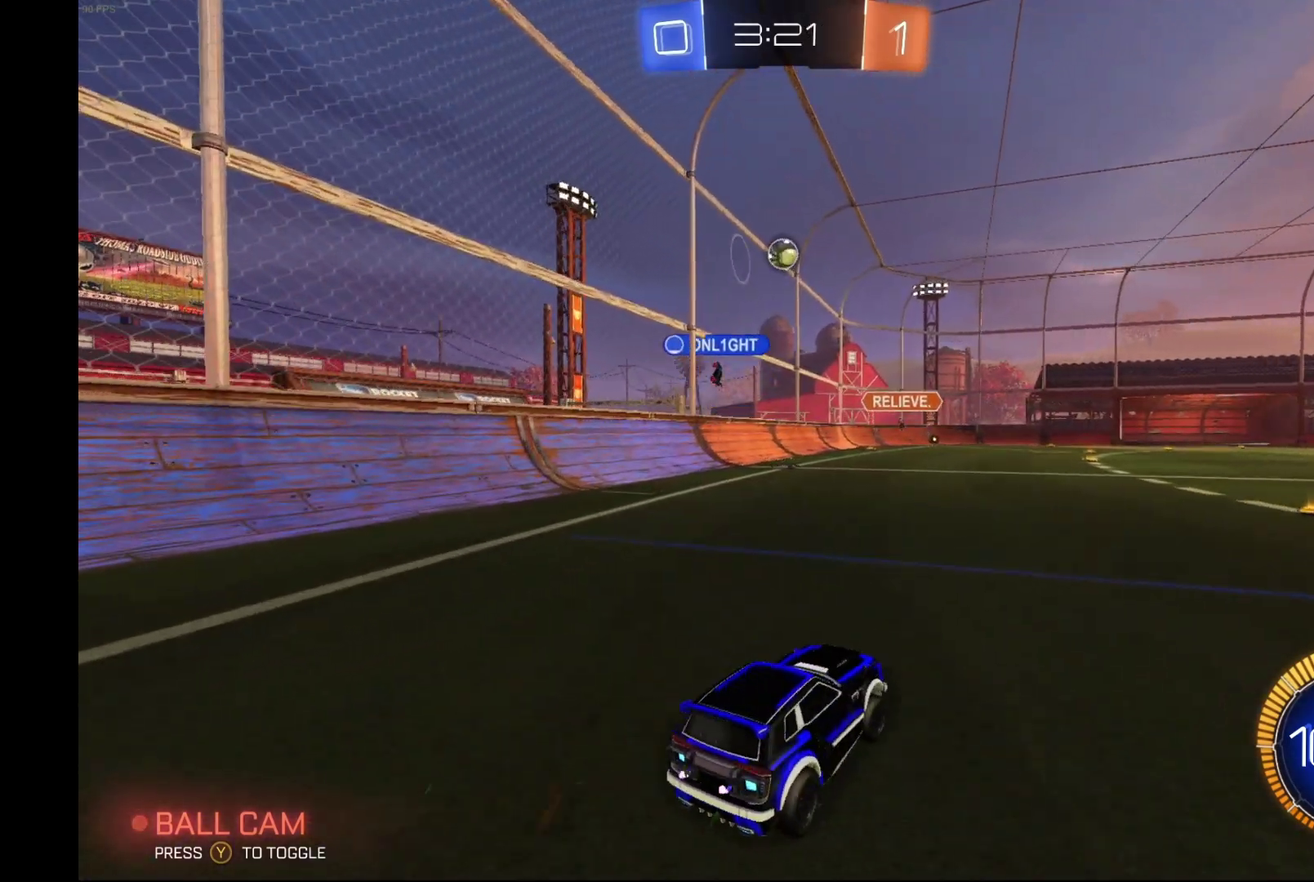
{"buttons": ["R2"], "left_stick": "center", "events": [[33, "left_stick", "center"]]}
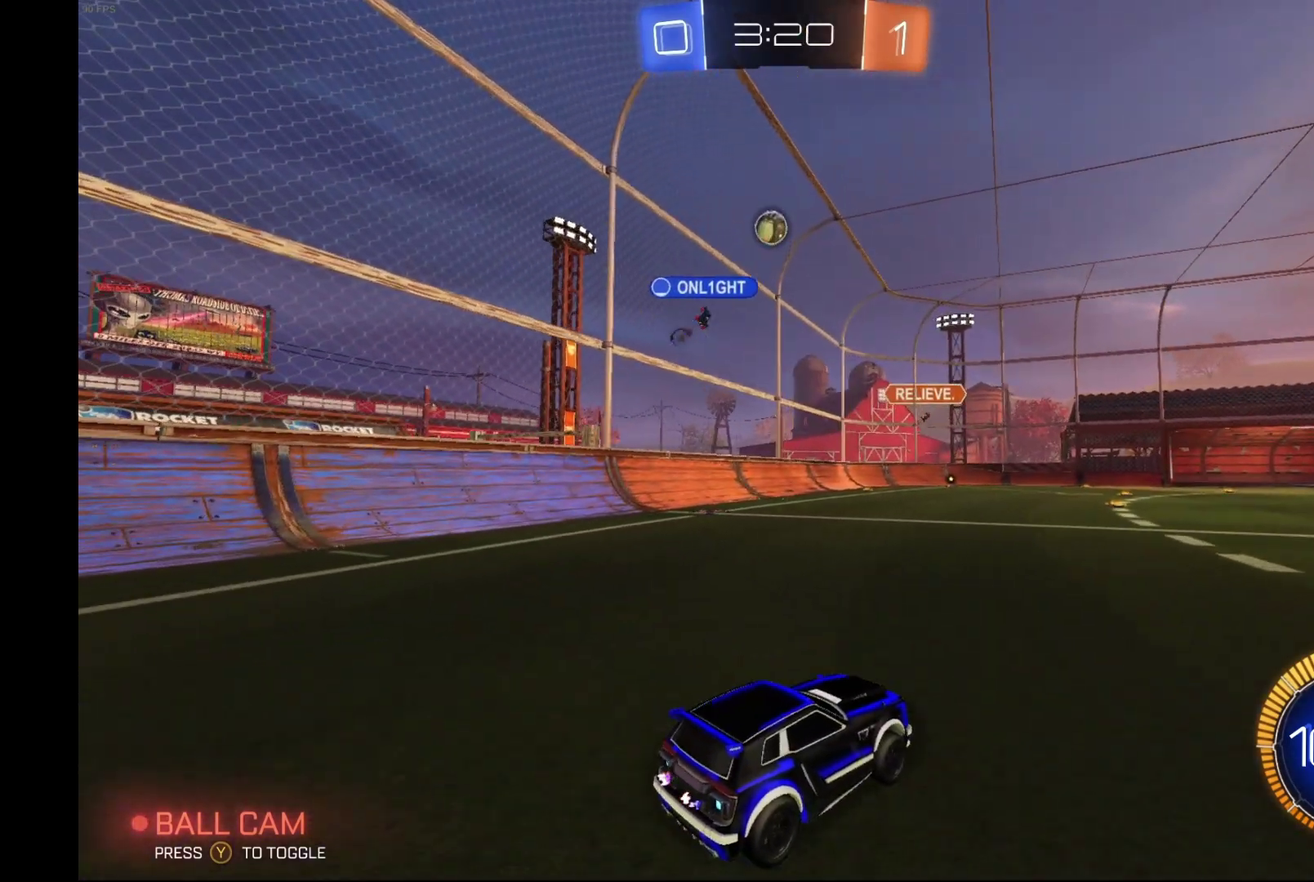
{"buttons": ["R2"], "left_stick": "center", "events": [[33, "left_stick", "down-left"], [167, "left_stick", "center"]]}
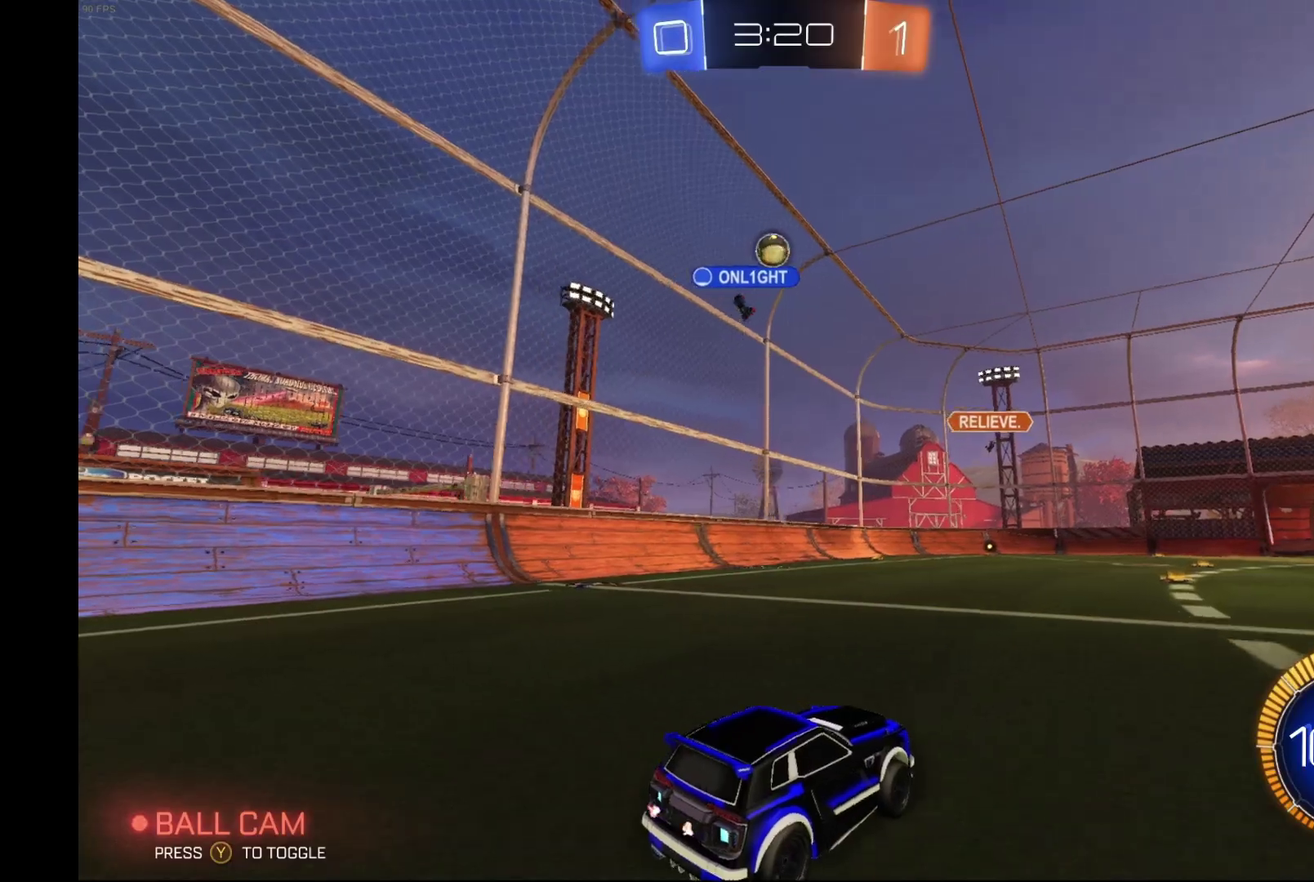
{"buttons": ["R2"], "left_stick": "left", "events": [[367, "left_stick", "left"]]}
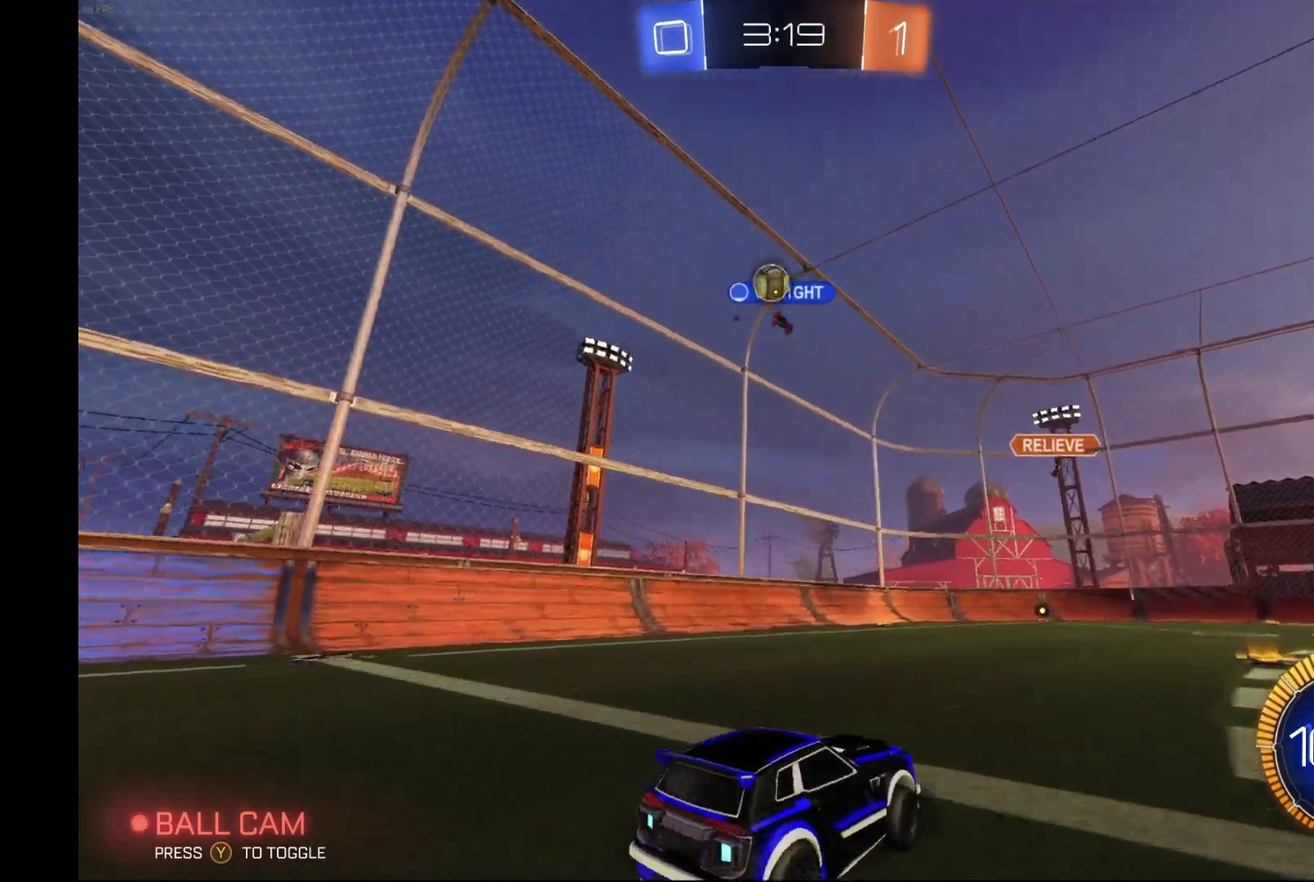
{"buttons": ["R2"], "left_stick": "right", "events": [[200, "left_stick", "center"], [500, "left_stick", "right"]]}
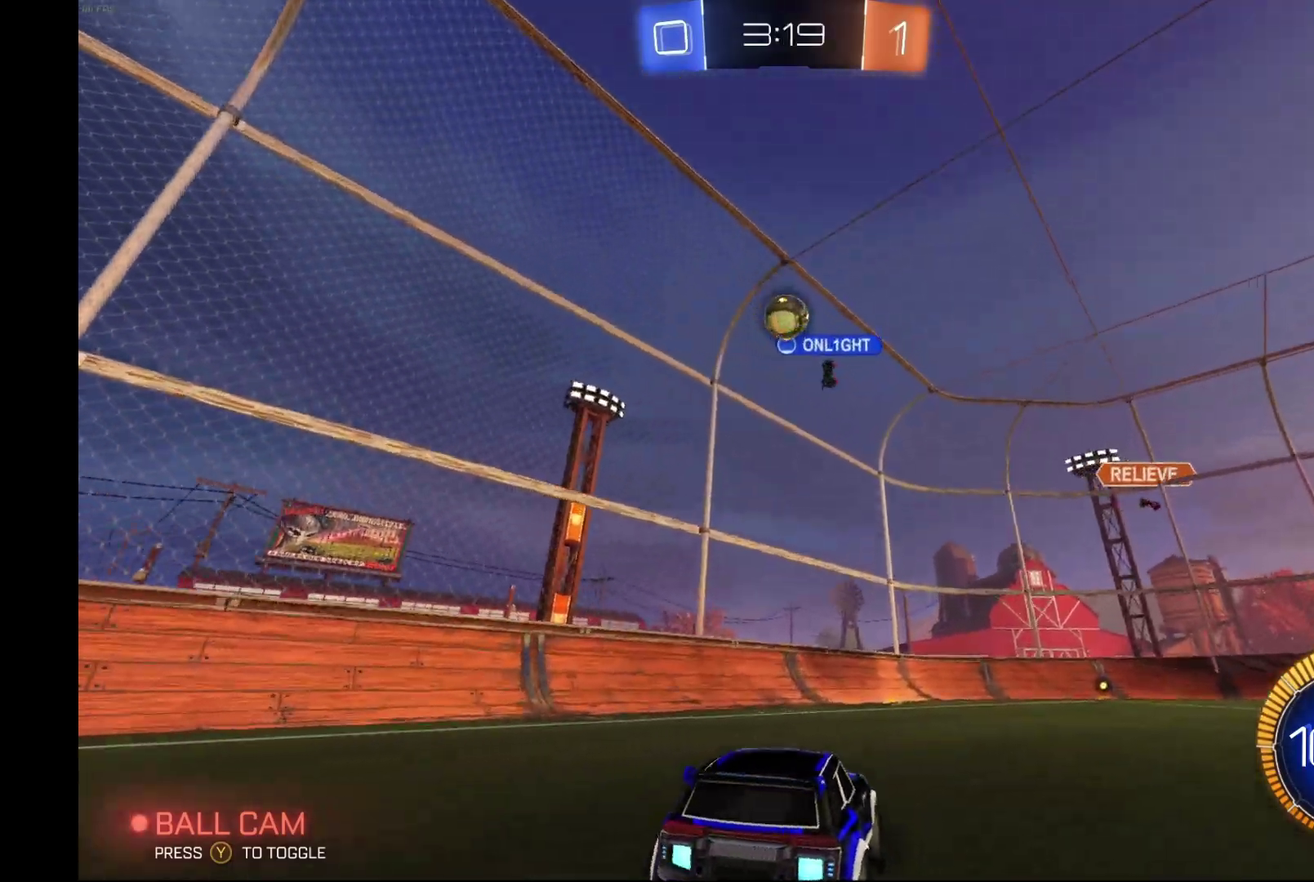
{"buttons": ["A", "R2"], "left_stick": "down", "events": [[67, "left_stick", "center"], [433, "A", "down"], [467, "left_stick", "down"]]}
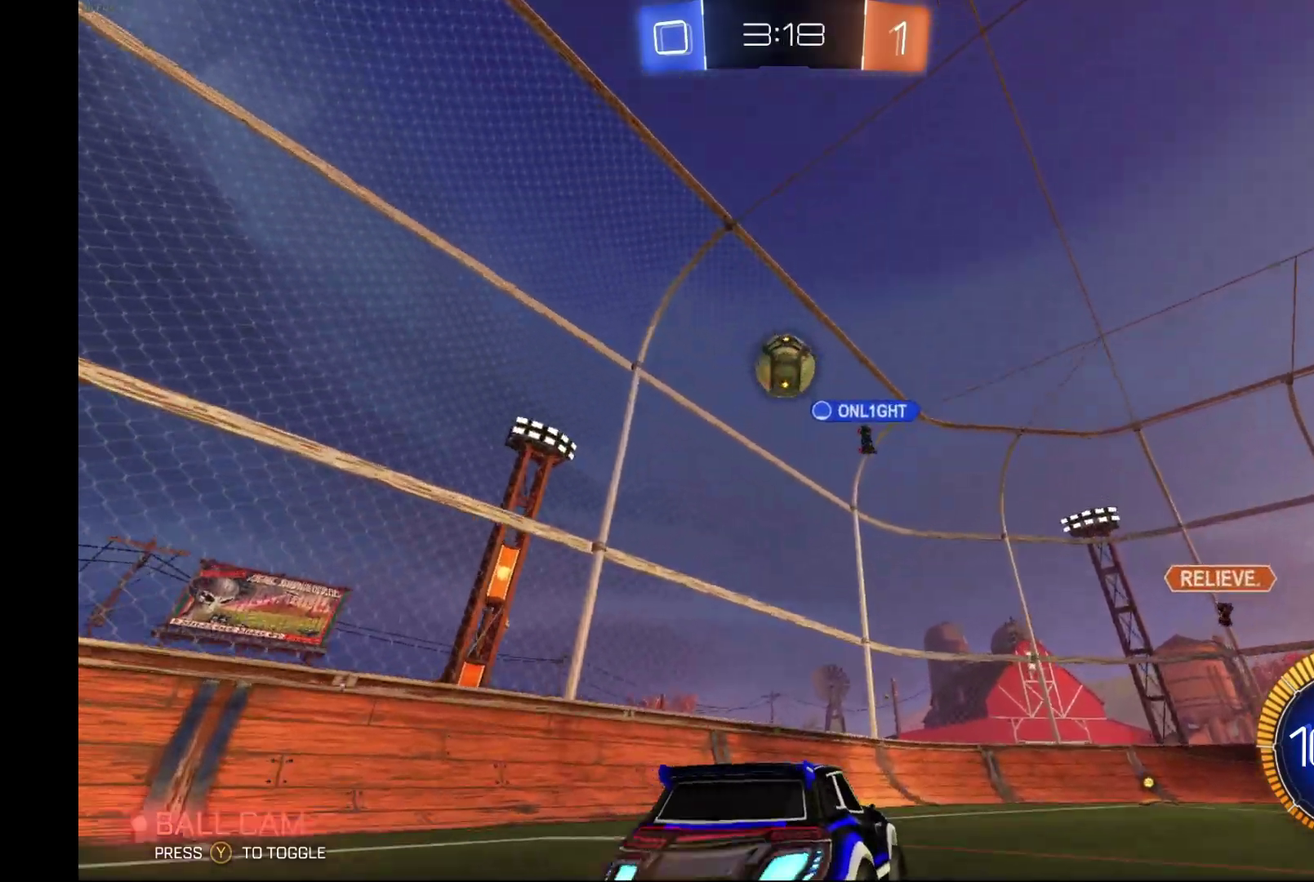
{"buttons": ["B", "R2"], "left_stick": "center", "events": [[133, "A", "up"], [200, "left_stick", "center"], [233, "B", "down"]]}
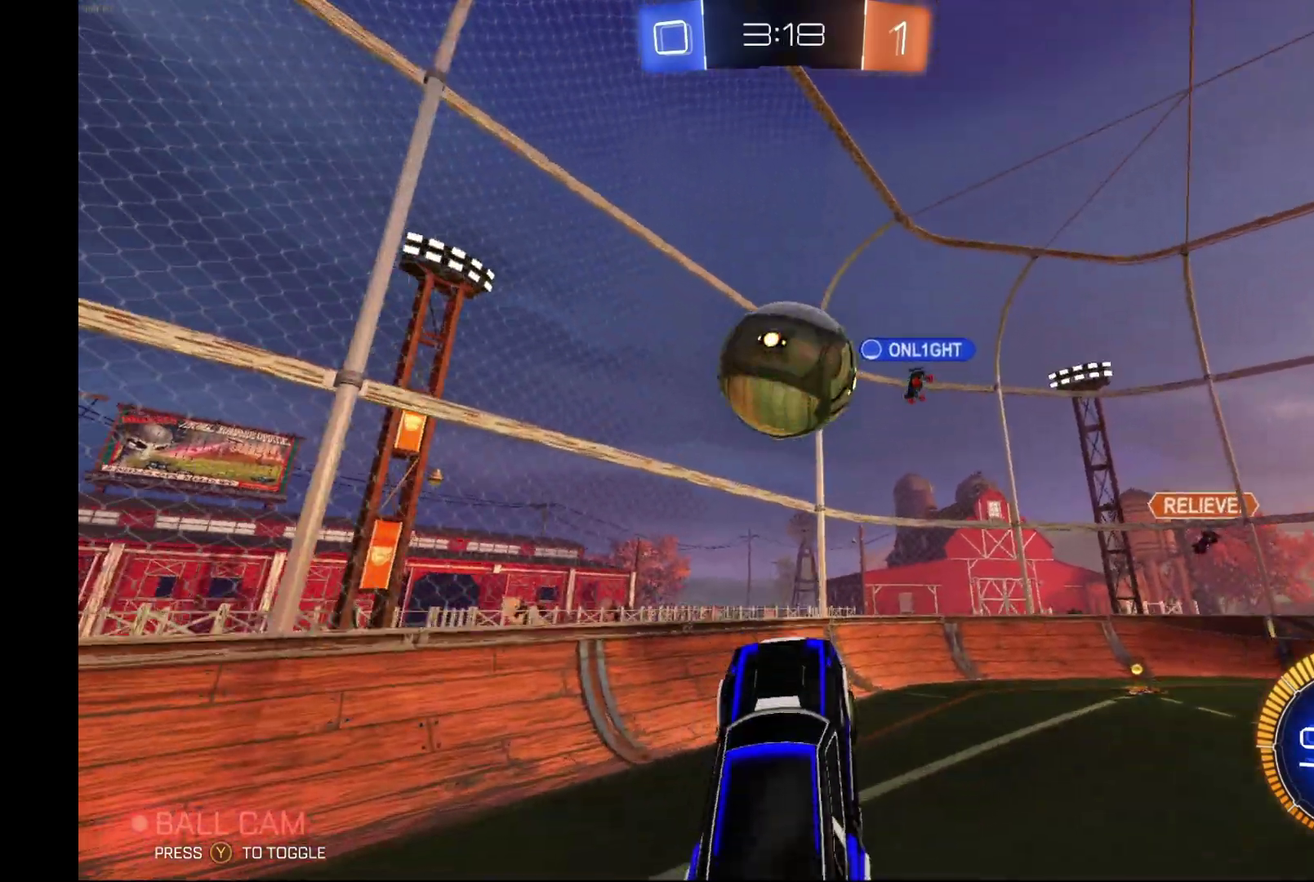
{"buttons": ["B", "R2"], "left_stick": "down-right", "events": [[67, "left_stick", "up"], [133, "A", "down"], [267, "left_stick", "up-right"], [333, "A", "up"], [333, "left_stick", "down-right"]]}
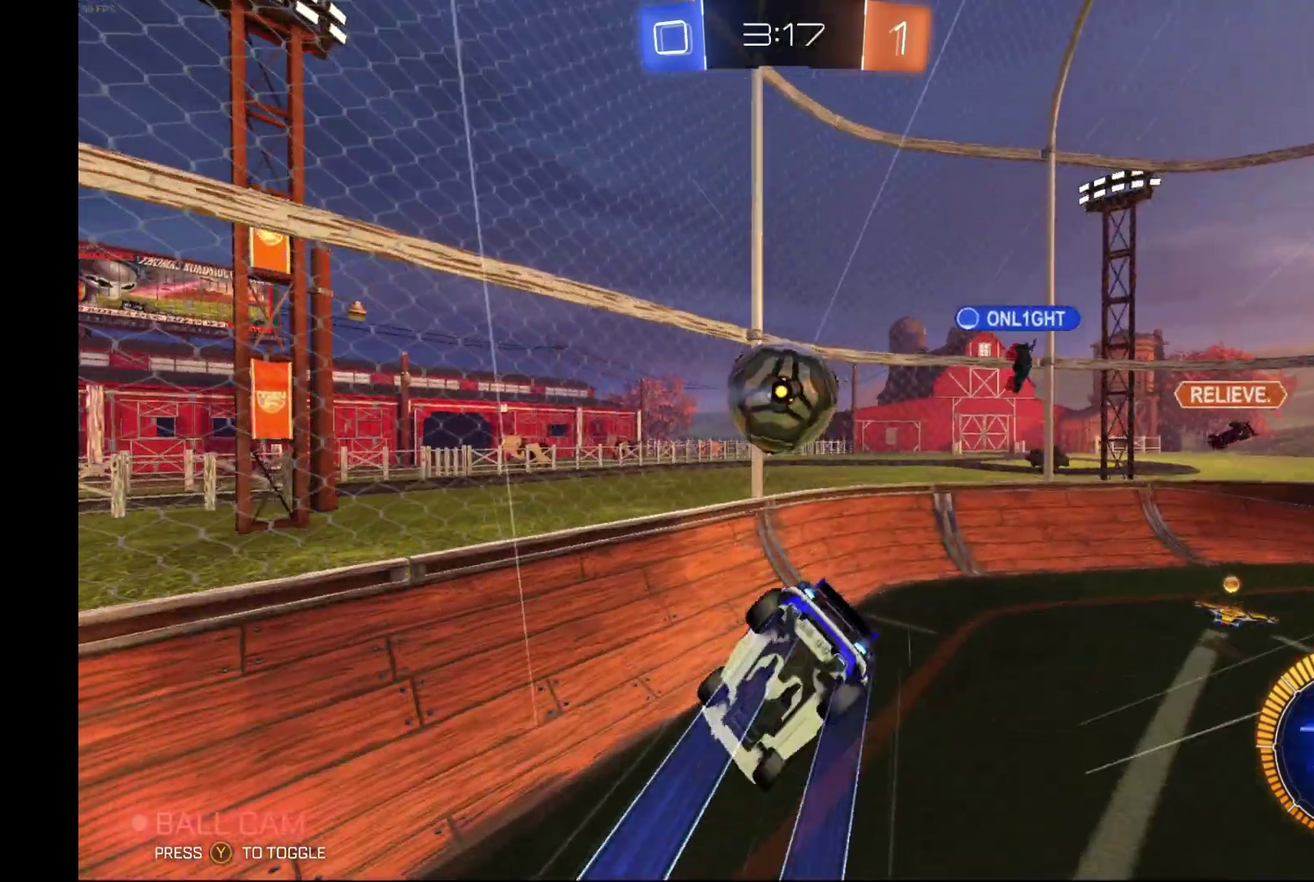
{"buttons": ["R2"], "left_stick": "down-left", "events": [[67, "B", "up"], [67, "left_stick", "right"], [267, "left_stick", "up-right"], [467, "left_stick", "down-left"]]}